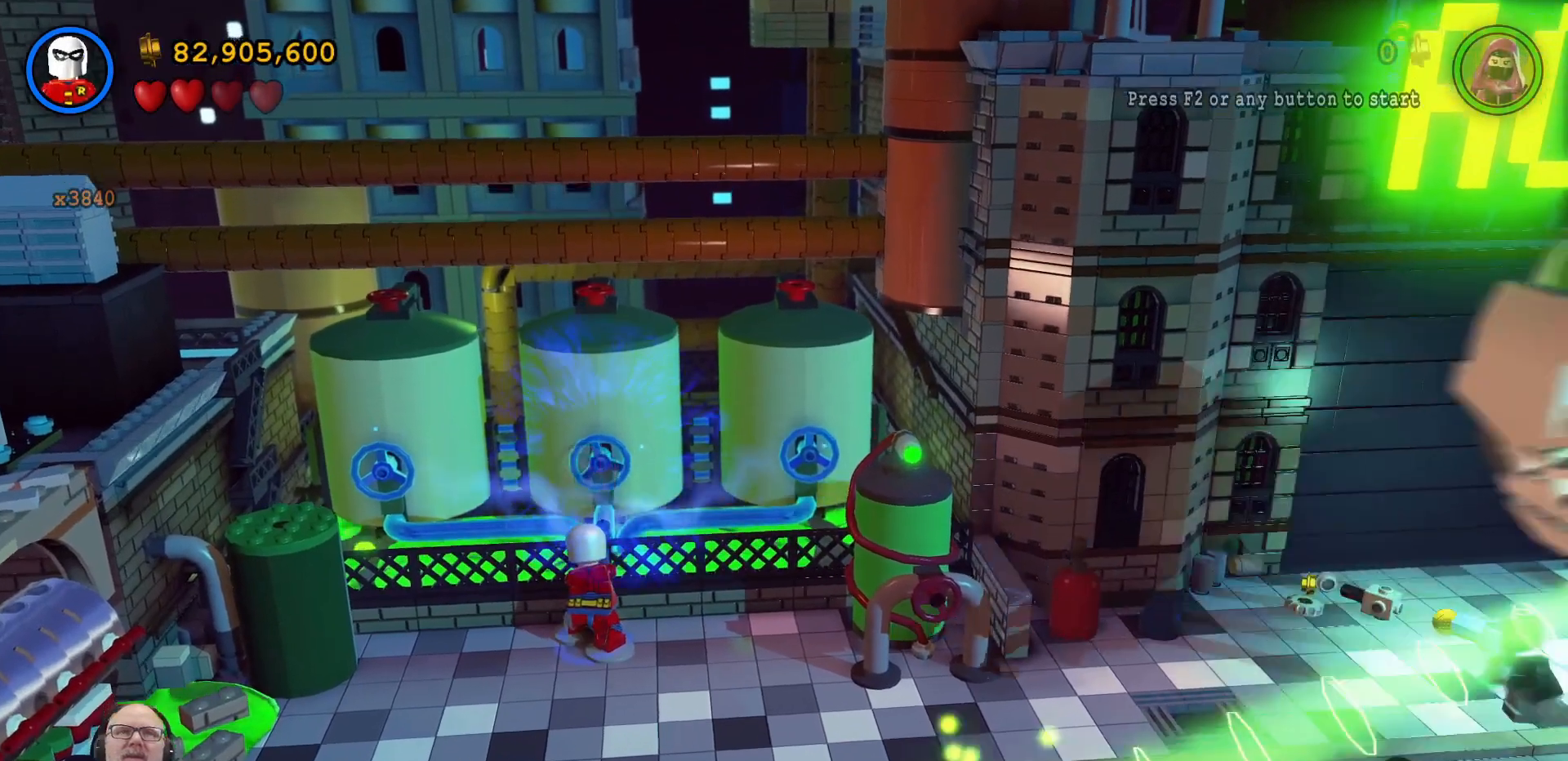
Gameplay with a controller (Xbox layout); each line is a JSON object with the inputs held at the frame after it. "events" lists button and stick changes between this image and that frame as [ms after this image, input, new state], when the widget could be followed in between. Not read: L3 R3.
{"buttons": ["B"], "left_stick": "center", "right_stick": "center", "events": []}
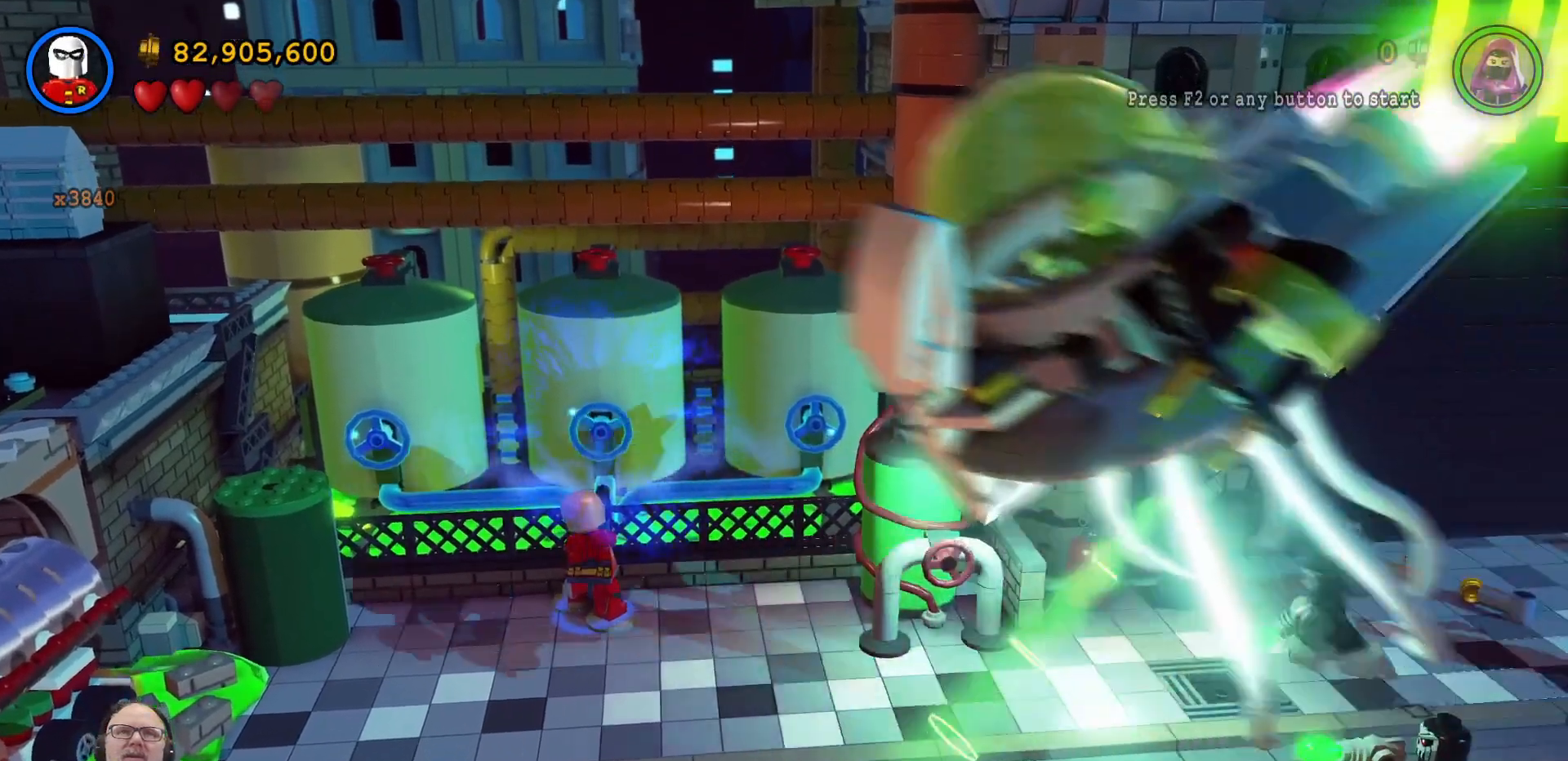
{"buttons": ["B"], "left_stick": "center", "right_stick": "center", "events": []}
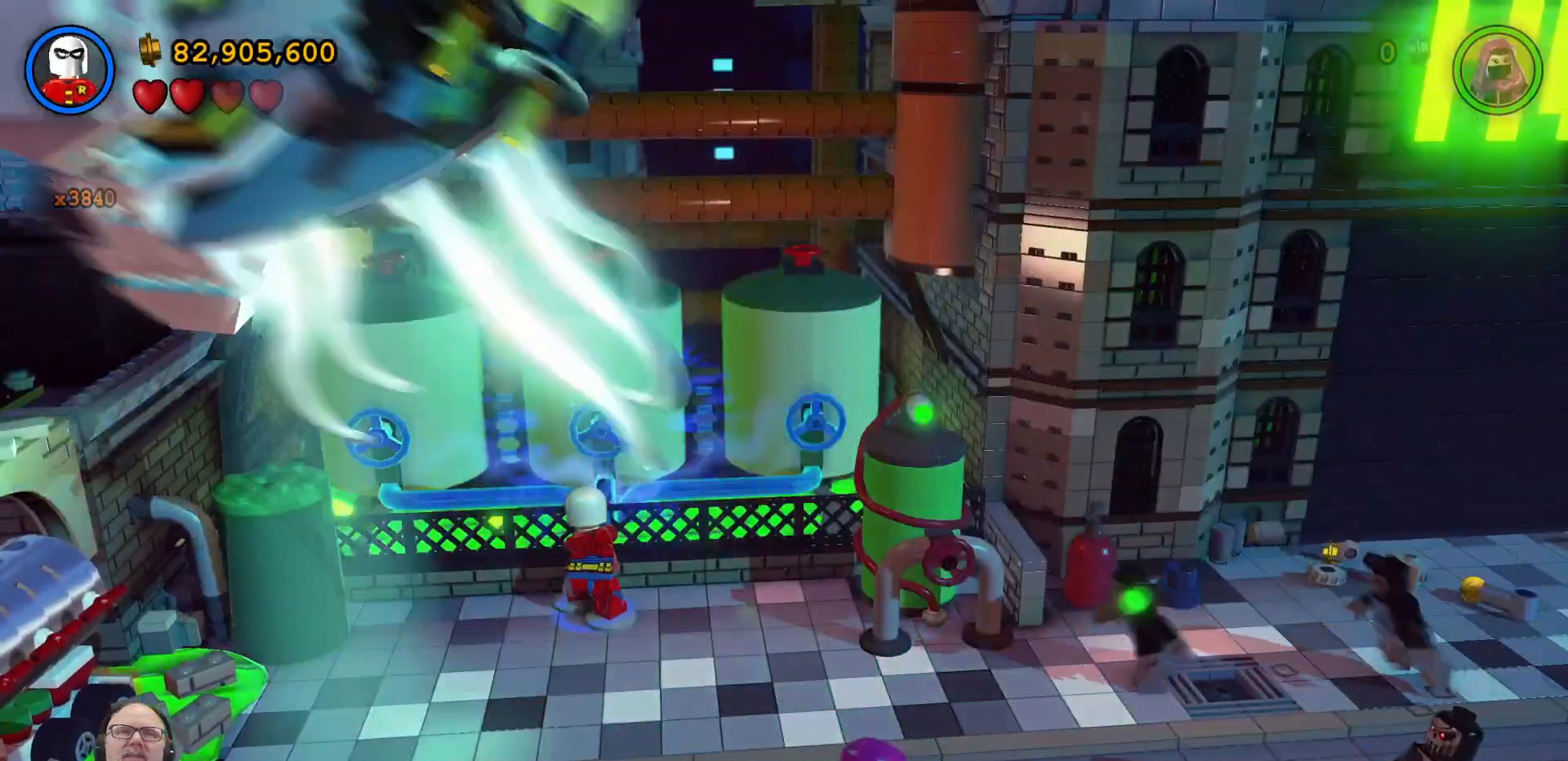
{"buttons": ["B"], "left_stick": "center", "right_stick": "center", "events": []}
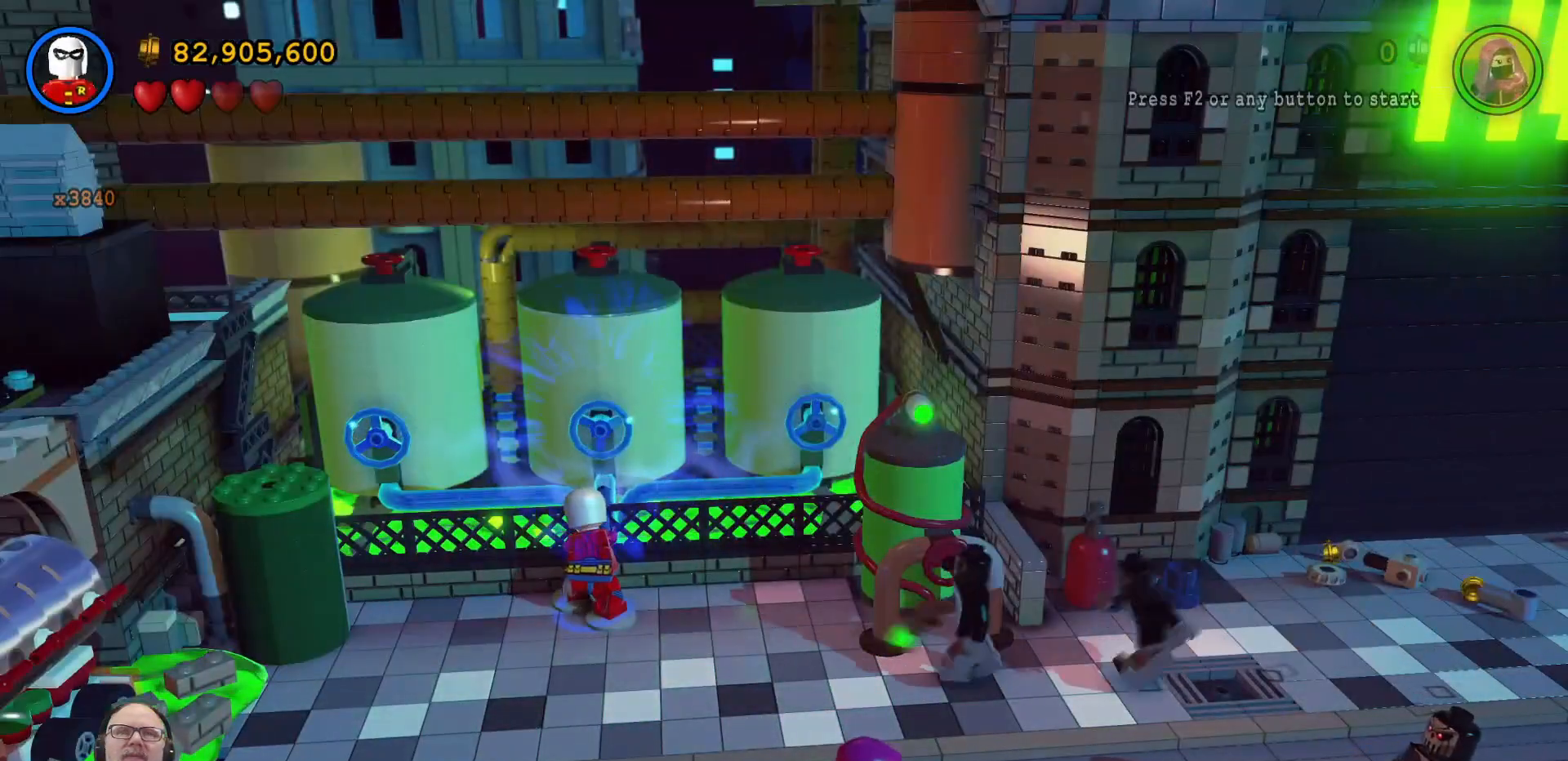
{"buttons": ["B"], "left_stick": "center", "right_stick": "center", "events": []}
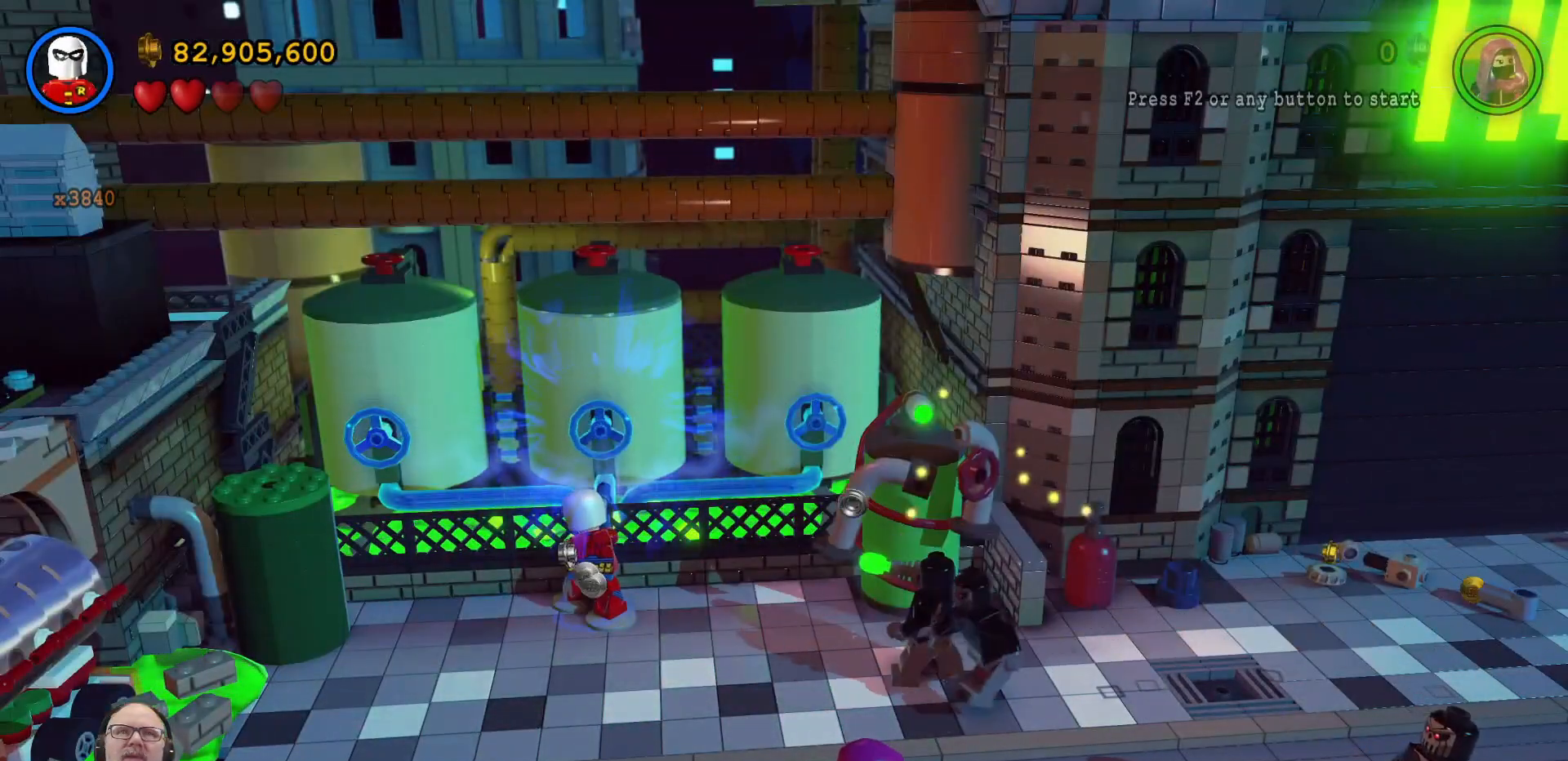
{"buttons": ["B"], "left_stick": "center", "right_stick": "center", "events": []}
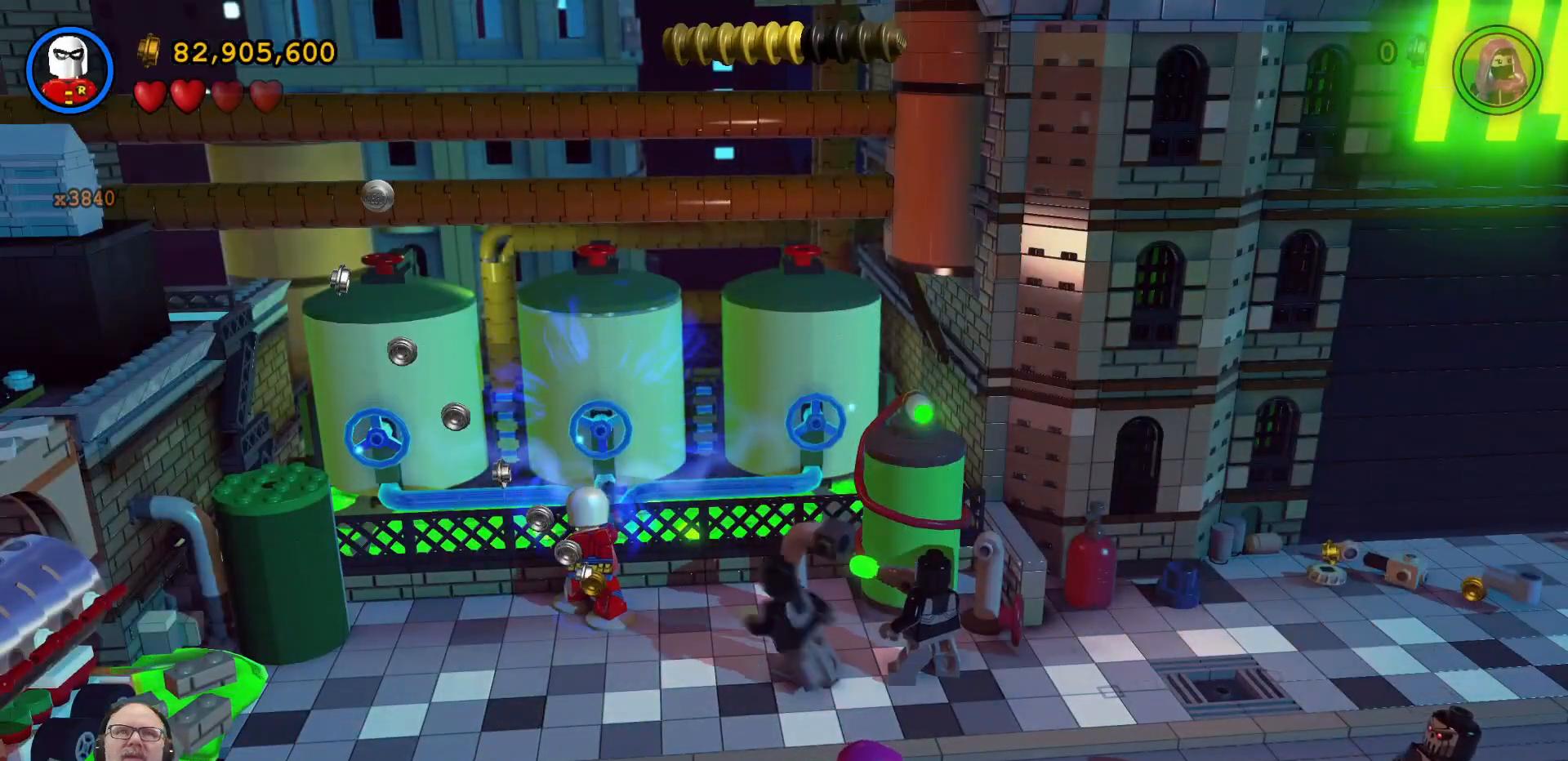
{"buttons": ["B"], "left_stick": "center", "right_stick": "center", "events": []}
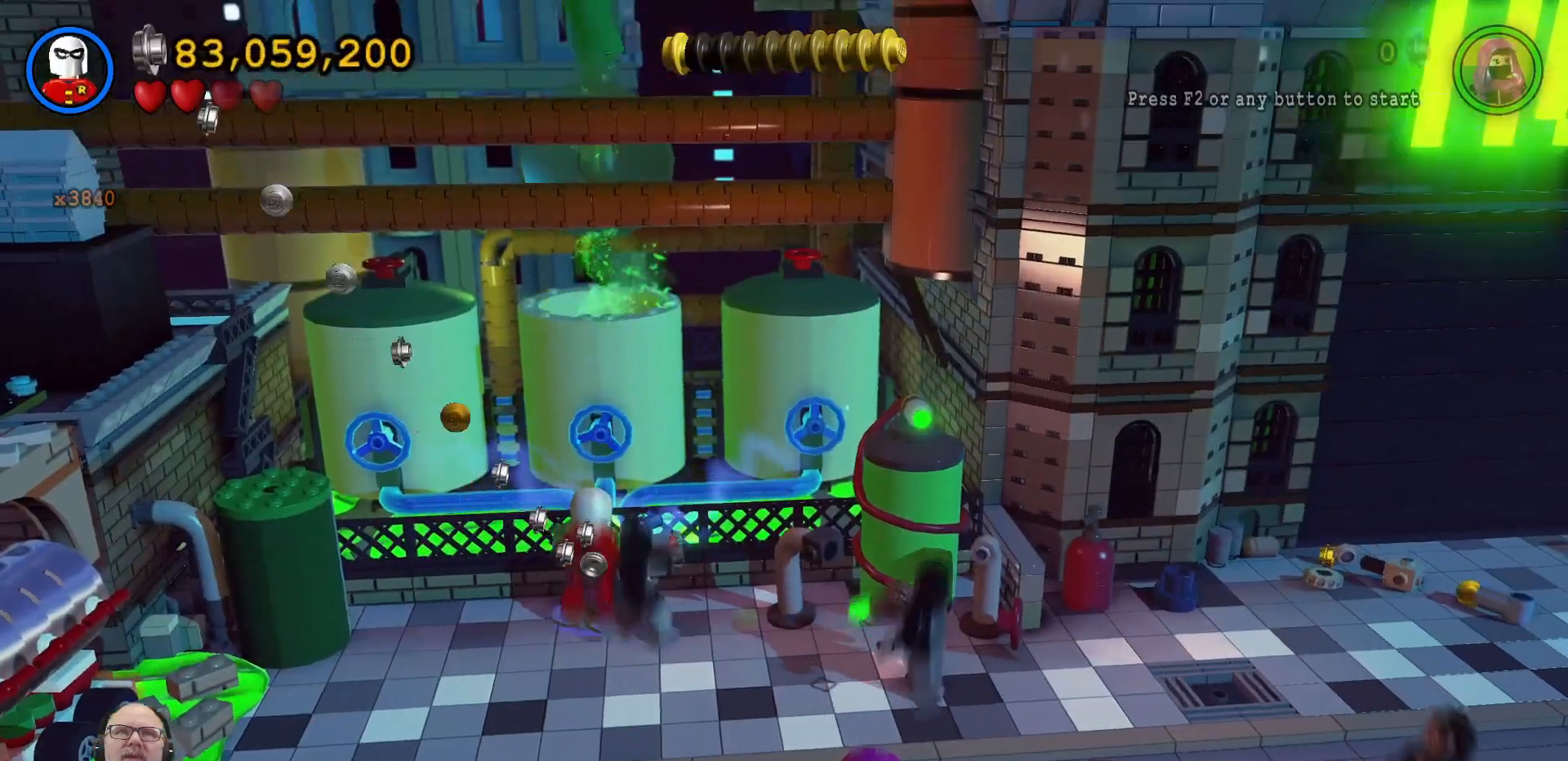
{"buttons": [], "left_stick": "center", "right_stick": "center", "events": [[467, "B", "up"]]}
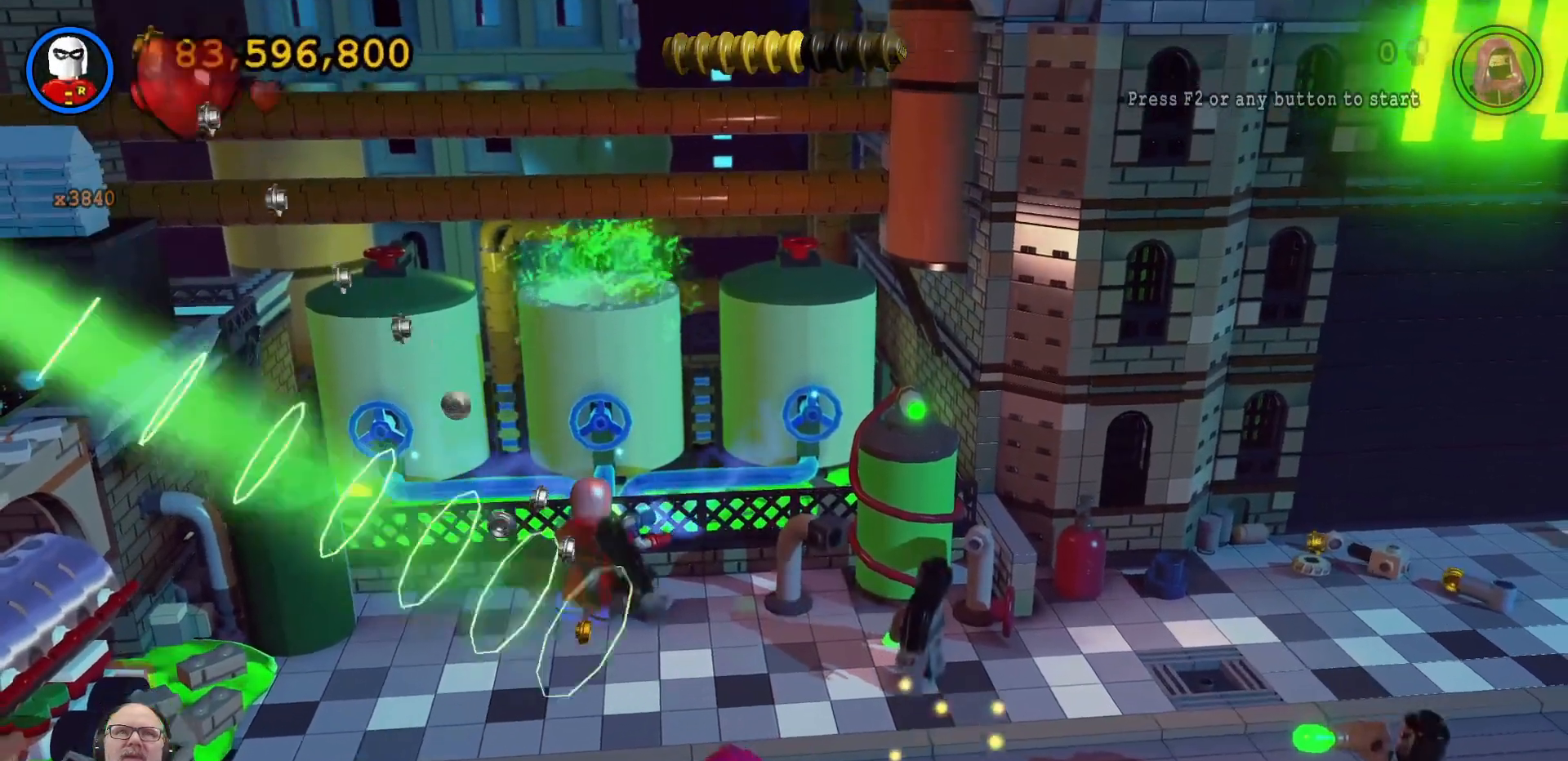
{"buttons": [], "left_stick": "center", "right_stick": "center", "events": [[33, "left_stick", "down"], [100, "left_stick", "down-right"], [200, "X", "down"], [233, "X", "up"], [367, "X", "down"], [400, "left_stick", "center"], [433, "X", "up"]]}
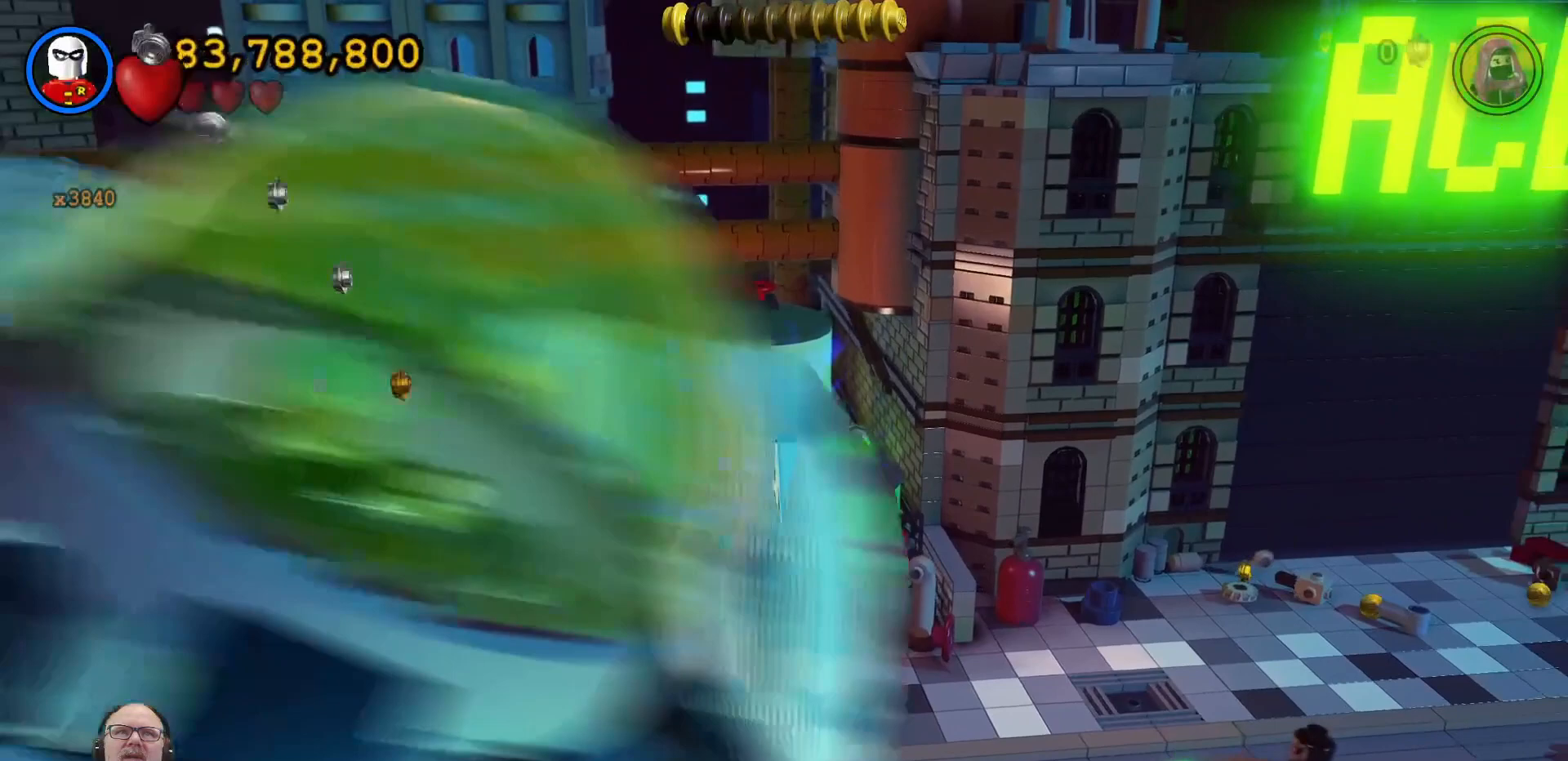
{"buttons": [], "left_stick": "center", "right_stick": "center", "events": [[33, "X", "down"], [100, "X", "up"]]}
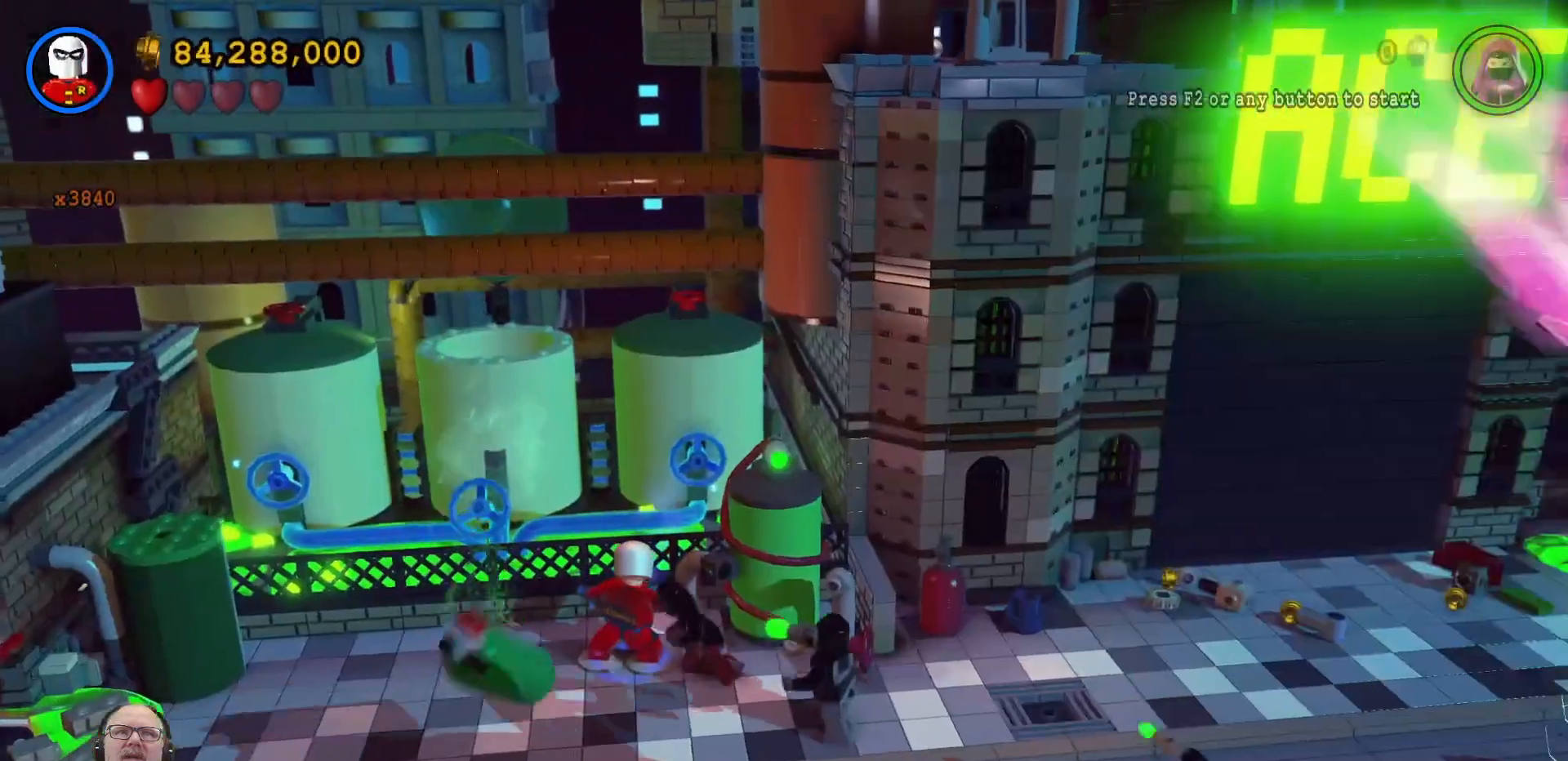
{"buttons": [], "left_stick": "down-right", "right_stick": "center", "events": [[267, "left_stick", "down-right"]]}
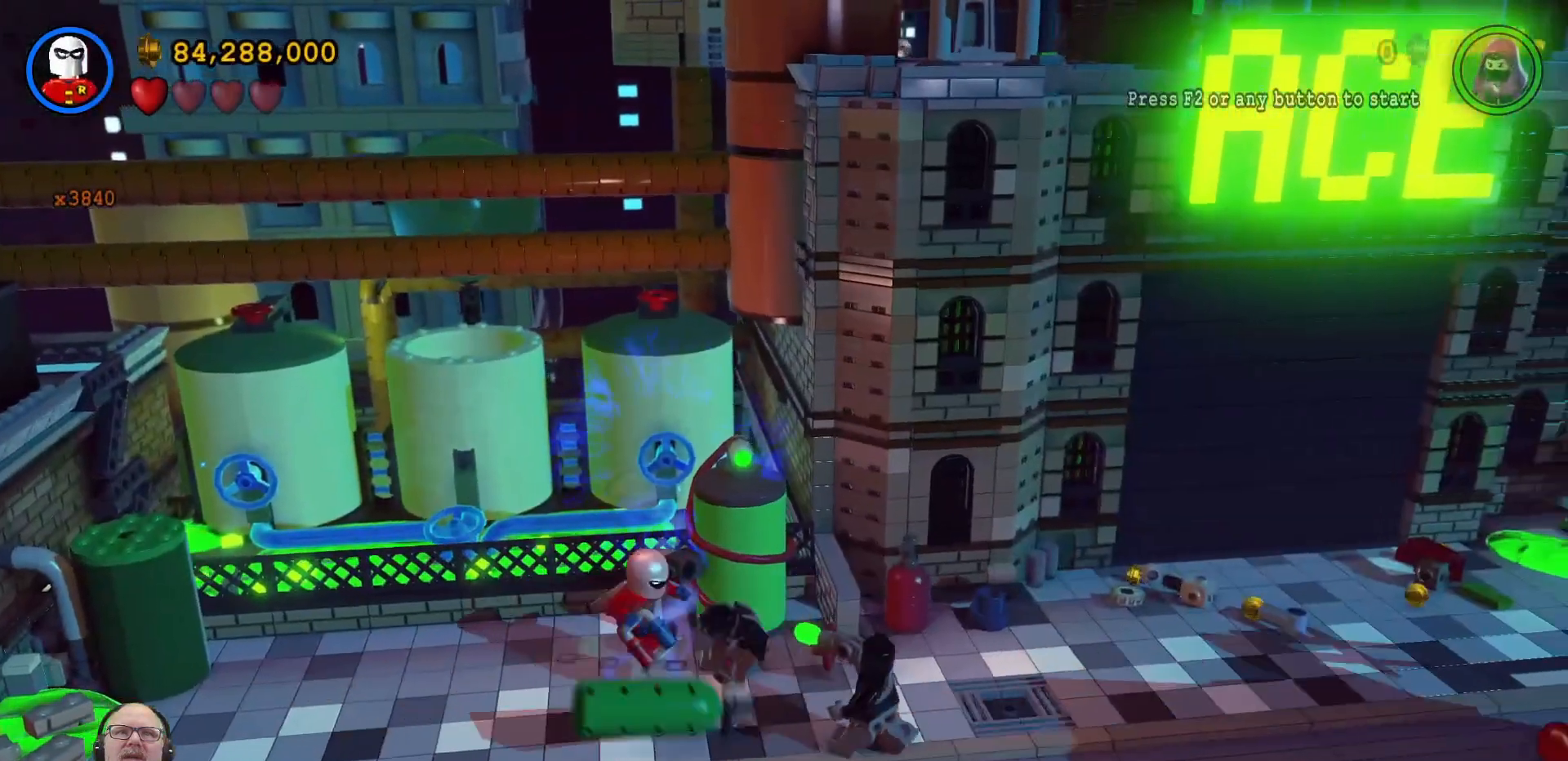
{"buttons": [], "left_stick": "down-right", "right_stick": "center", "events": [[33, "X", "down"], [167, "X", "up"], [267, "X", "down"], [333, "X", "up"], [433, "X", "down"], [500, "X", "up"]]}
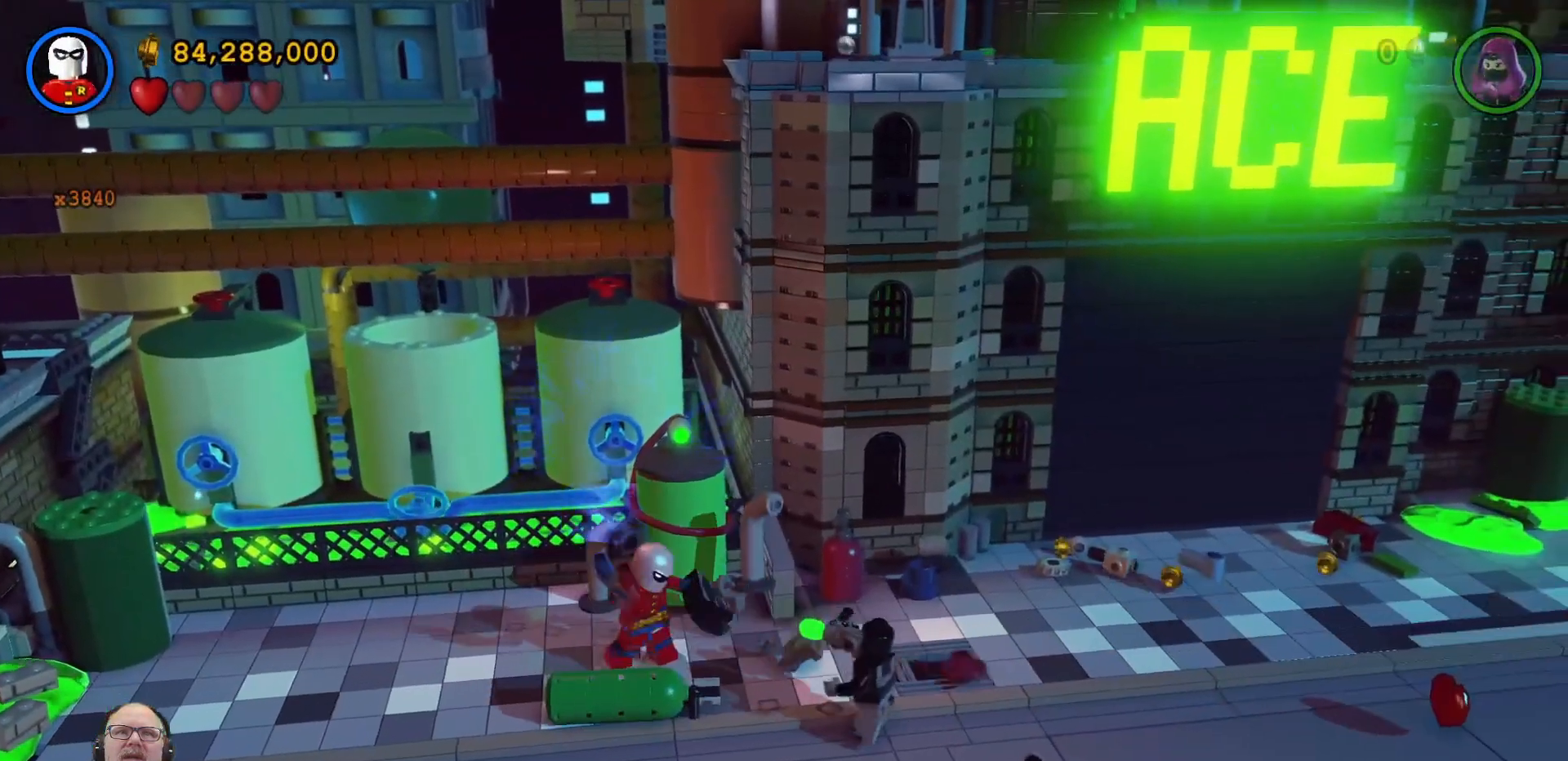
{"buttons": [], "left_stick": "down-right", "right_stick": "center", "events": [[133, "X", "down"], [200, "X", "up"], [333, "X", "down"], [433, "X", "up"]]}
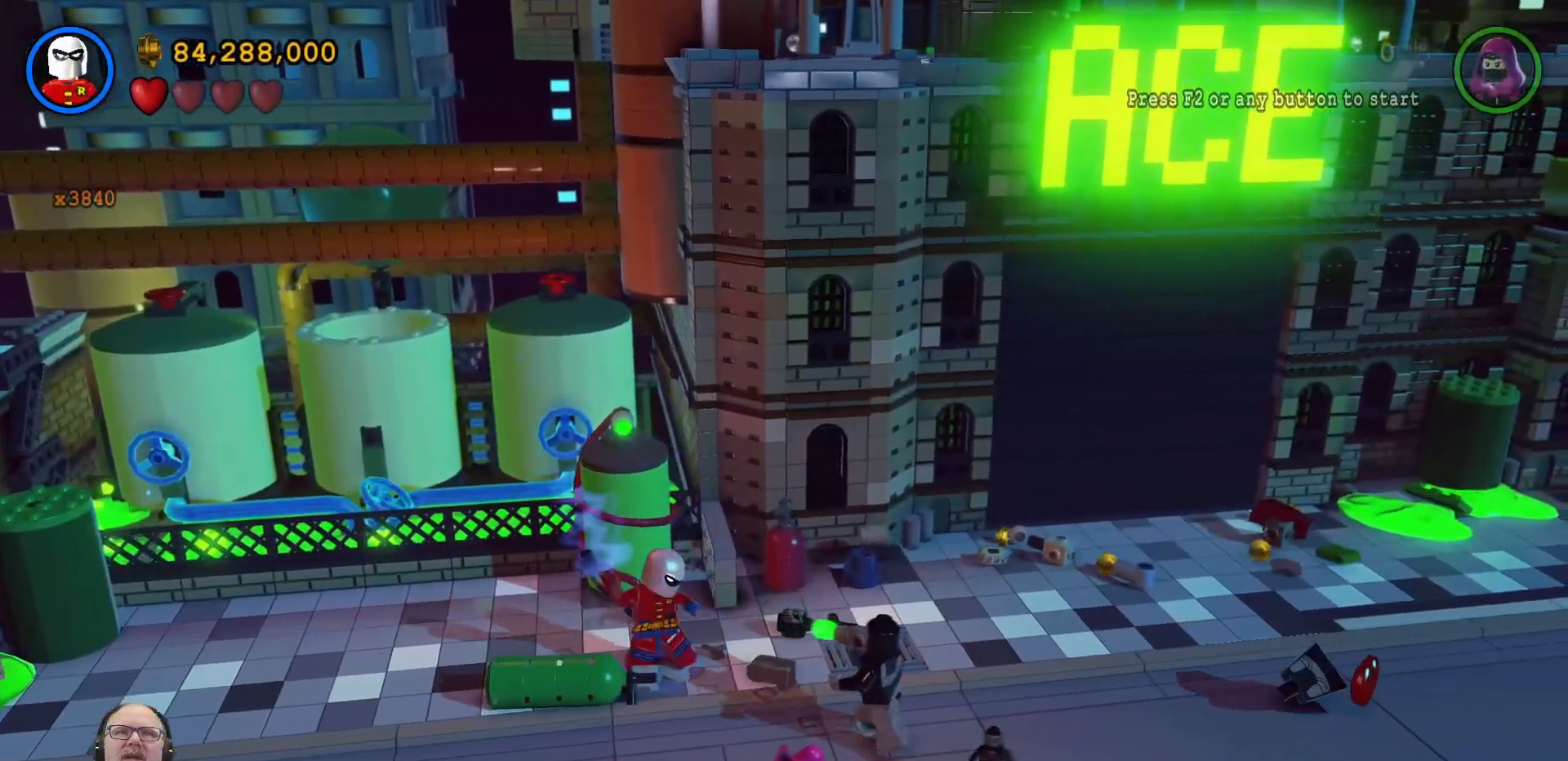
{"buttons": [], "left_stick": "down-right", "right_stick": "center", "events": [[33, "X", "down"], [133, "X", "up"], [233, "X", "down"], [300, "X", "up"], [433, "X", "down"], [500, "X", "up"]]}
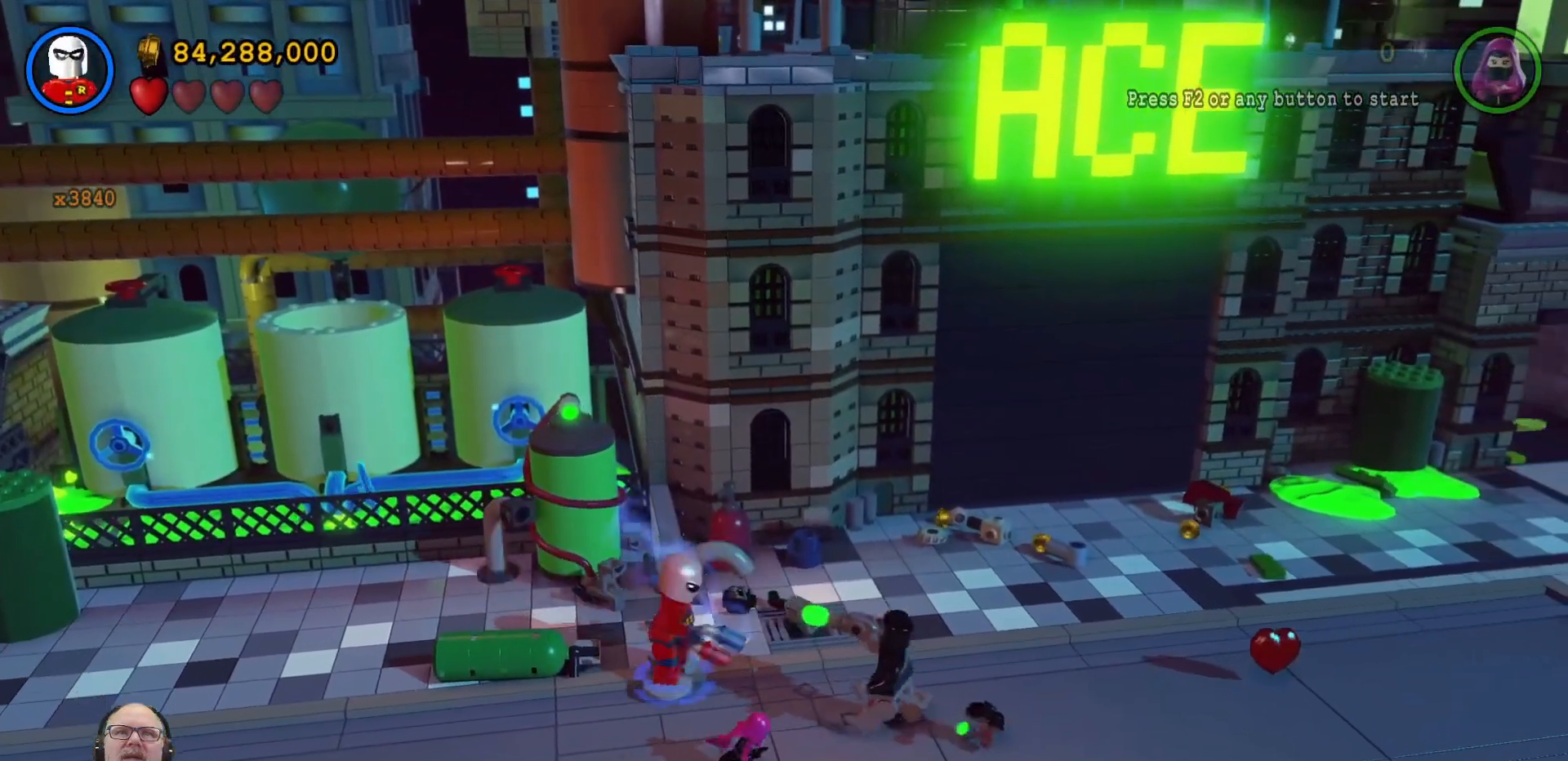
{"buttons": [], "left_stick": "down-right", "right_stick": "center", "events": [[133, "X", "down"], [233, "X", "up"], [367, "X", "down"], [433, "X", "up"]]}
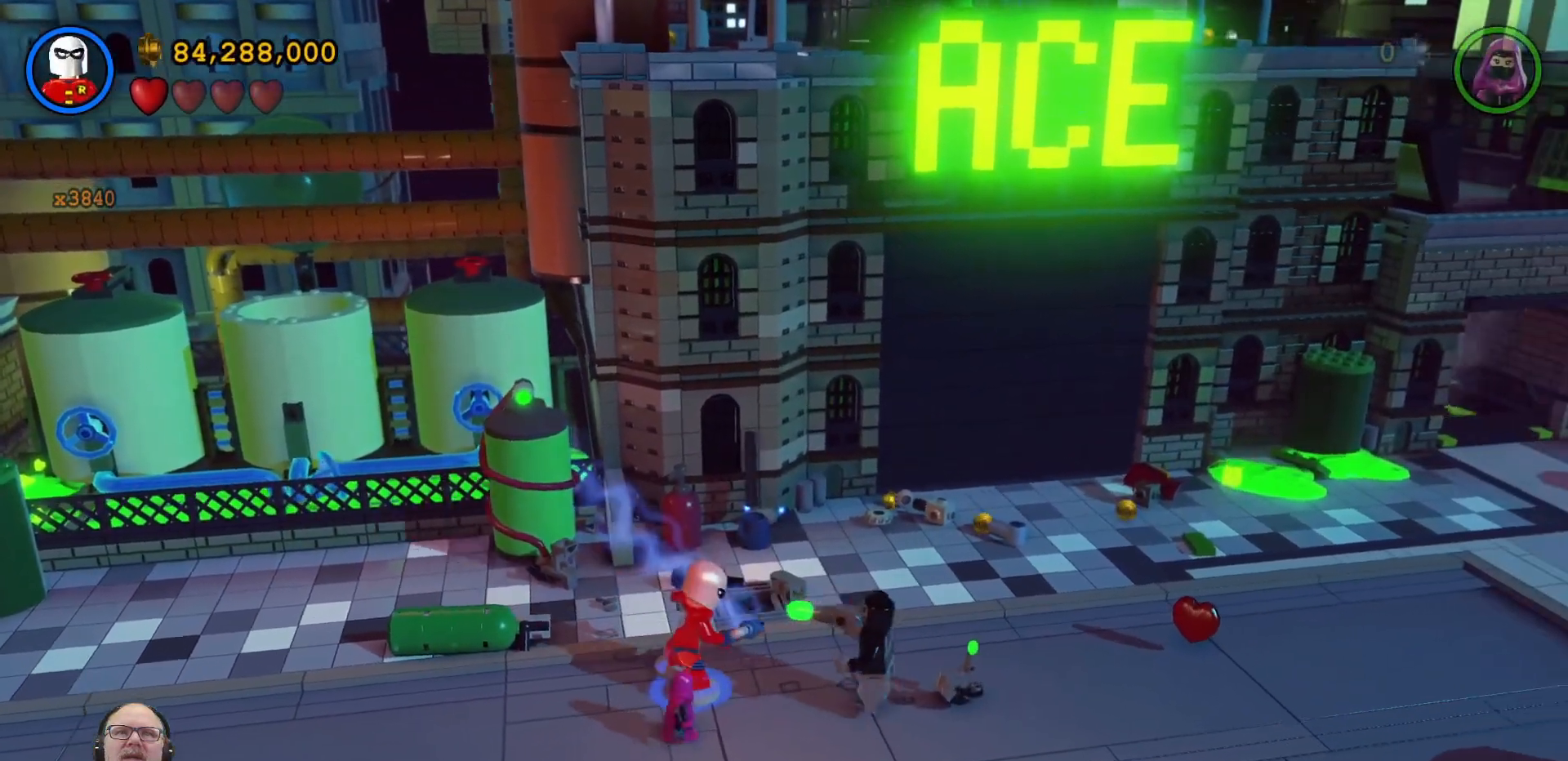
{"buttons": [], "left_stick": "left", "right_stick": "center", "events": [[100, "left_stick", "center"], [433, "left_stick", "left"]]}
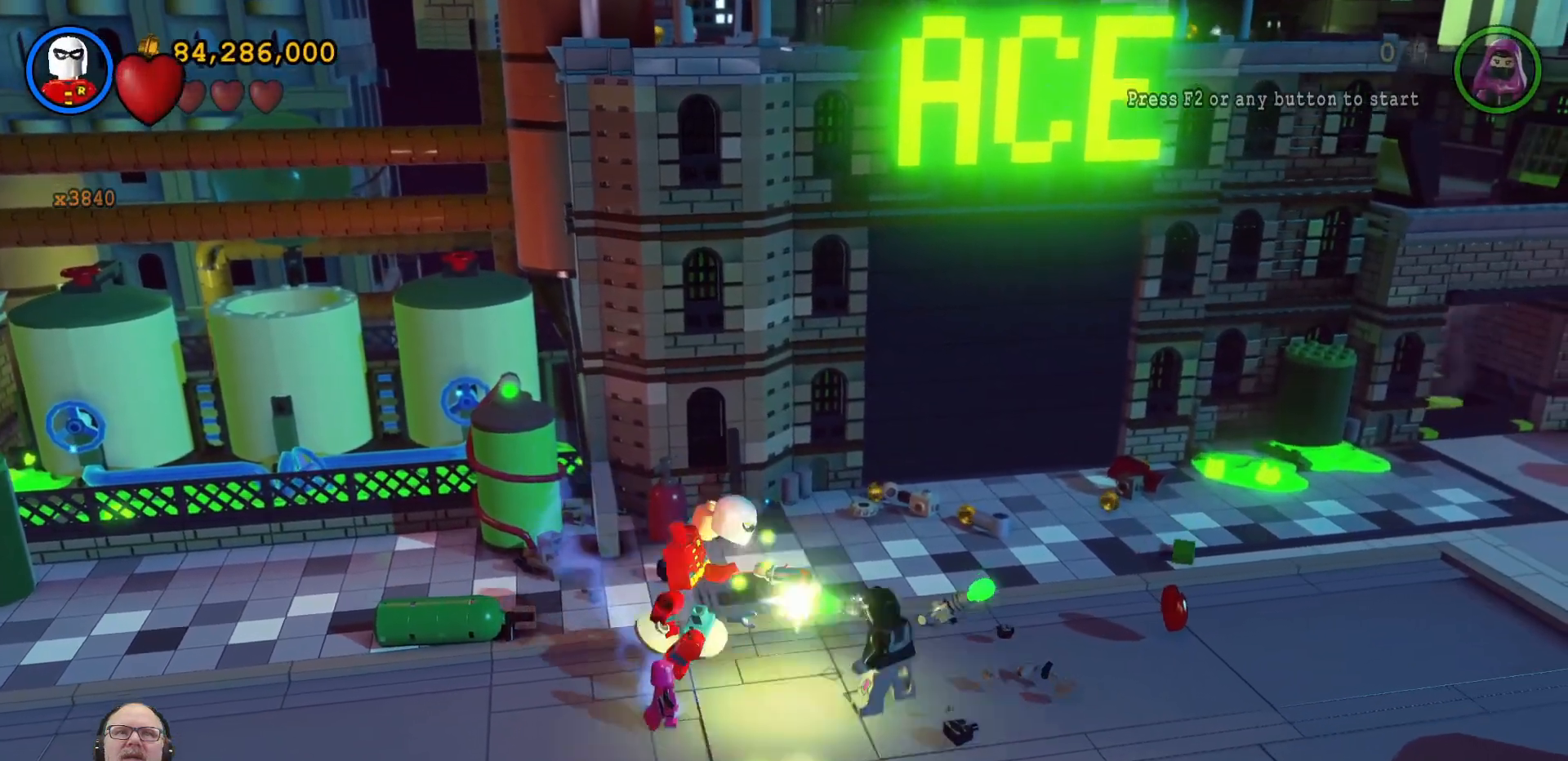
{"buttons": [], "left_stick": "left", "right_stick": "center", "events": []}
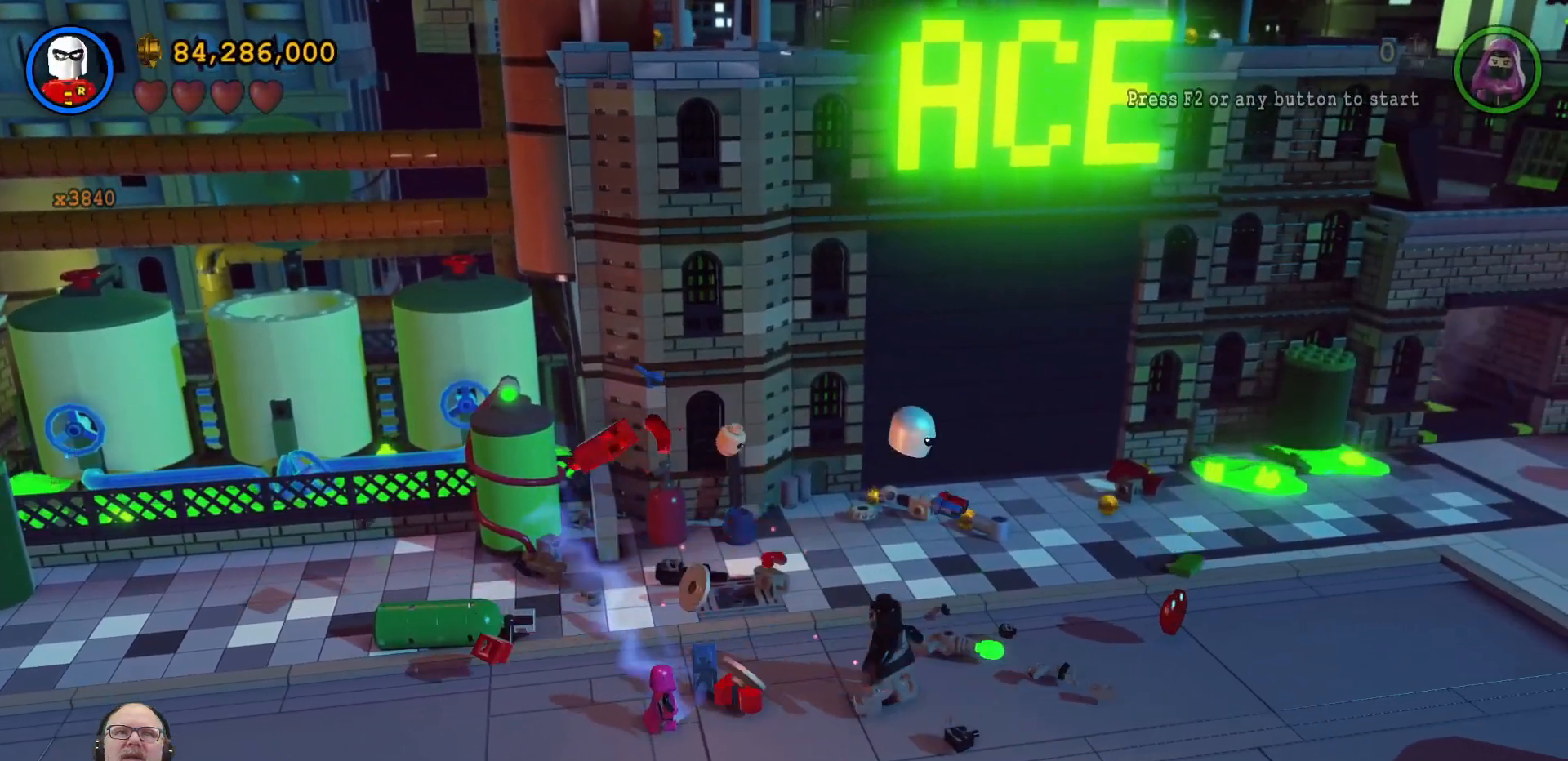
{"buttons": [], "left_stick": "center", "right_stick": "center", "events": [[100, "left_stick", "center"]]}
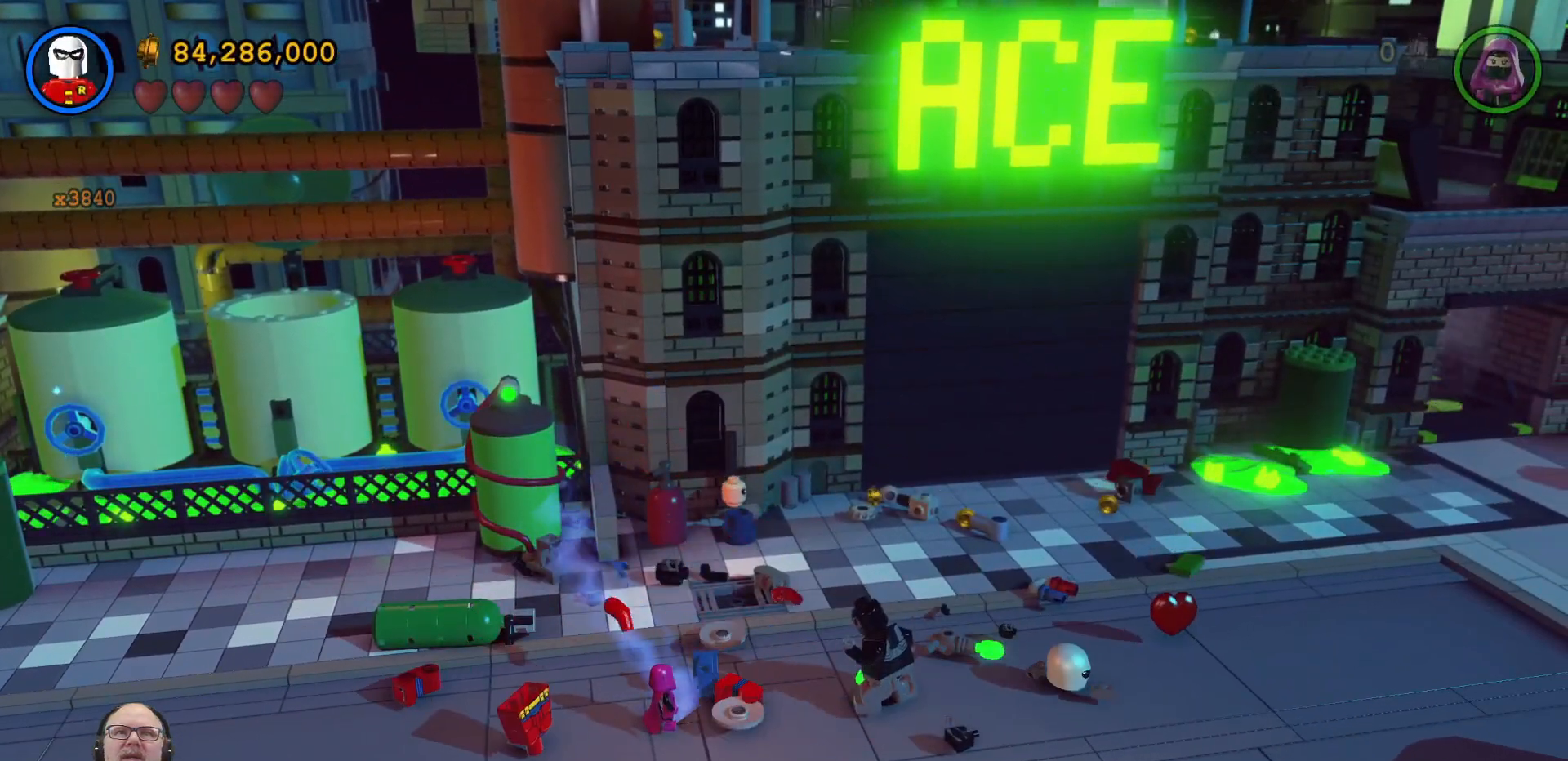
{"buttons": [], "left_stick": "right", "right_stick": "center", "events": [[100, "left_stick", "right"]]}
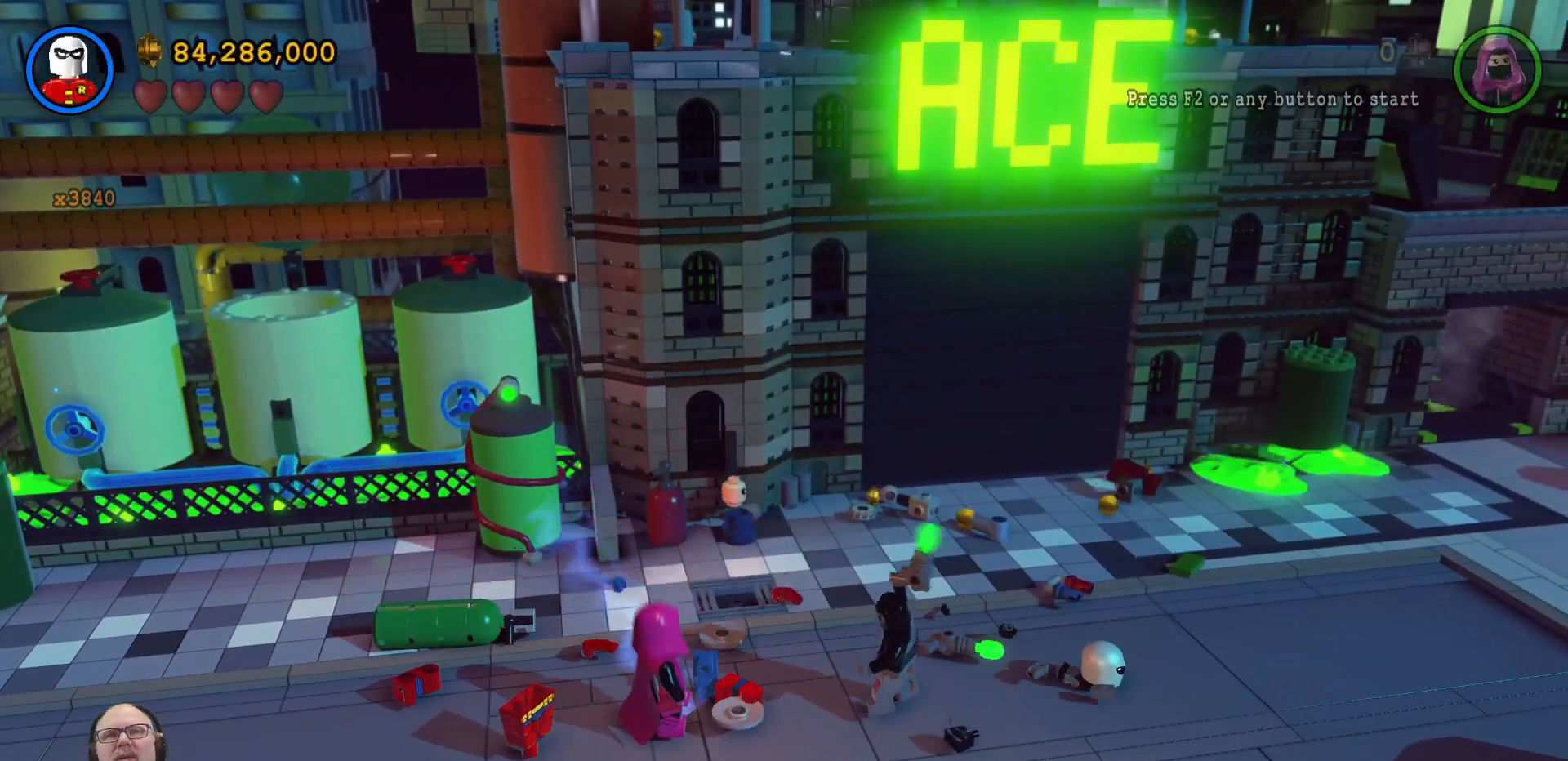
{"buttons": [], "left_stick": "right", "right_stick": "center", "events": [[33, "left_stick", "center"], [167, "left_stick", "right"]]}
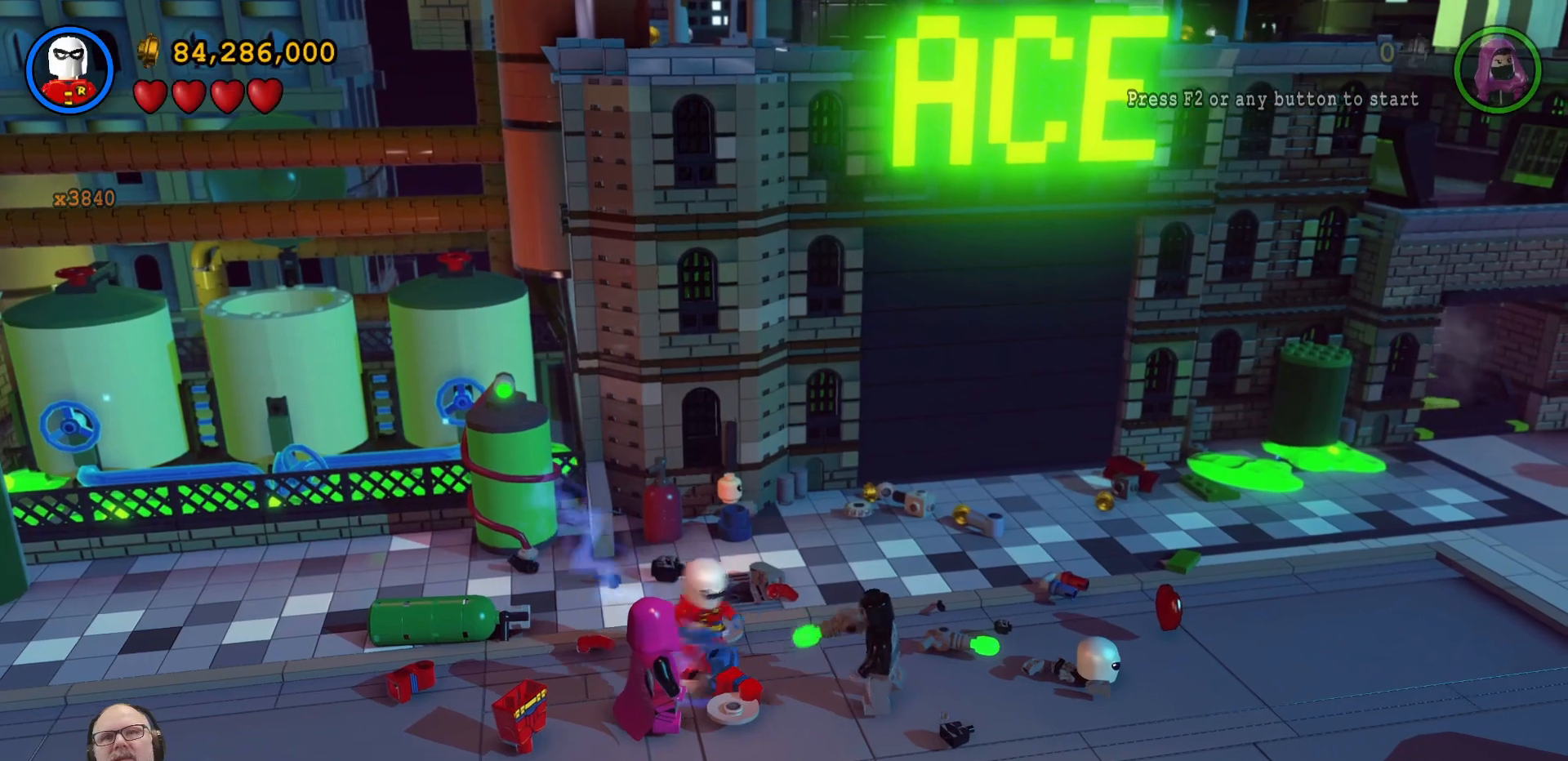
{"buttons": ["X"], "left_stick": "down-right", "right_stick": "center", "events": [[267, "X", "down"], [333, "left_stick", "down-right"], [367, "X", "up"], [433, "X", "down"]]}
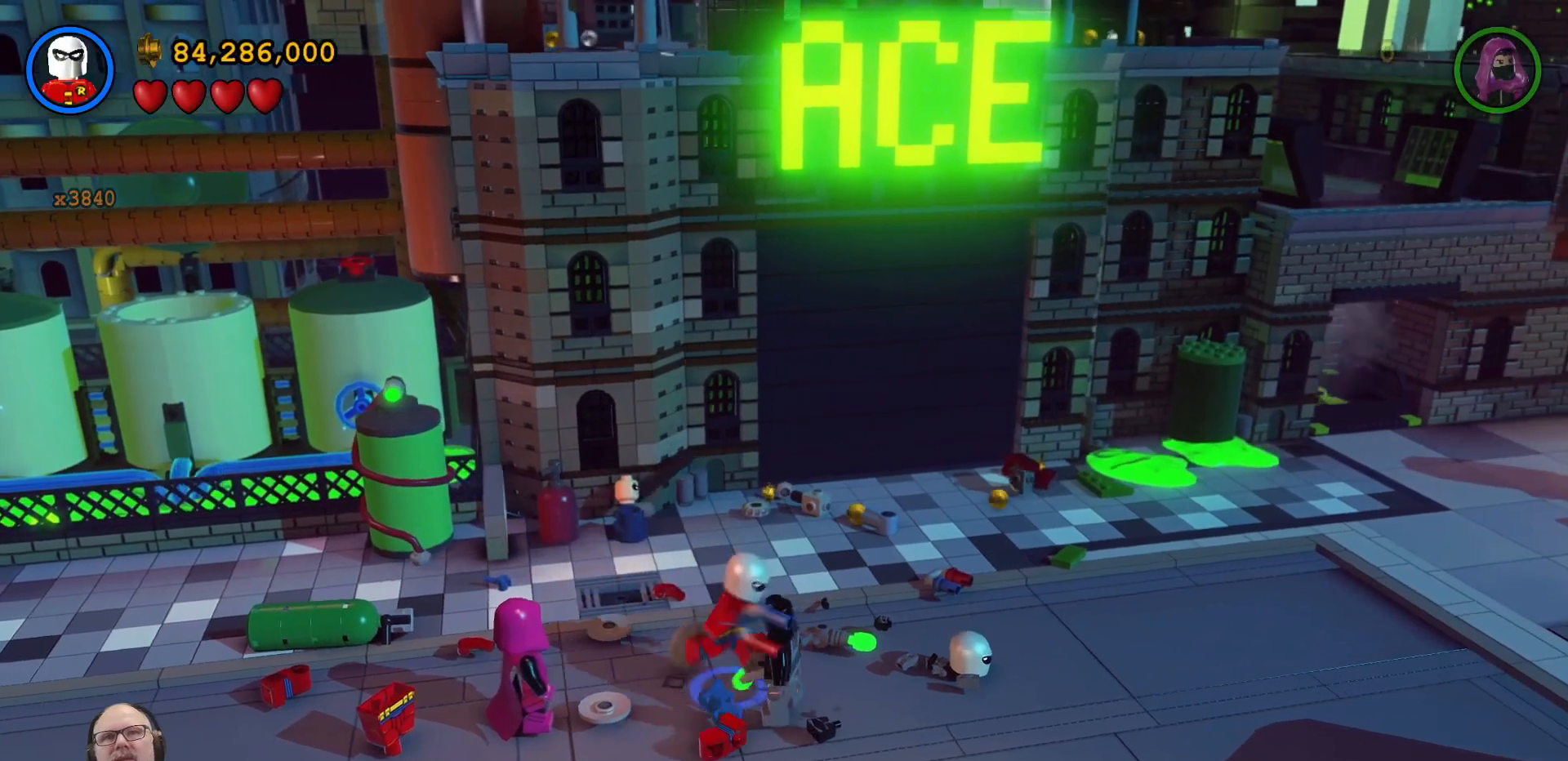
{"buttons": [], "left_stick": "center", "right_stick": "center", "events": [[33, "X", "up"], [67, "left_stick", "center"], [100, "X", "down"], [167, "X", "up"]]}
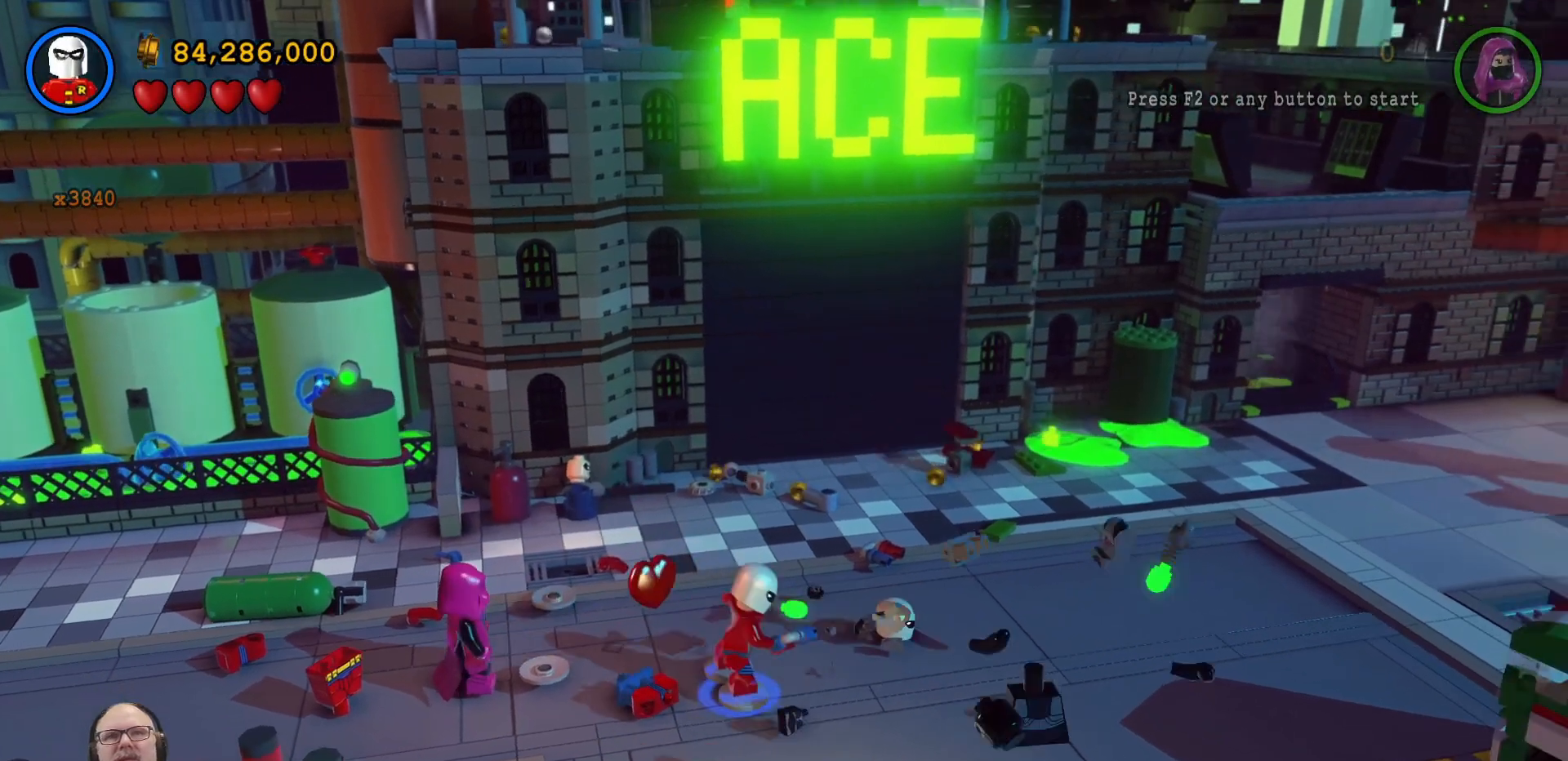
{"buttons": [], "left_stick": "up-left", "right_stick": "center", "events": [[200, "left_stick", "left"], [333, "left_stick", "up-left"]]}
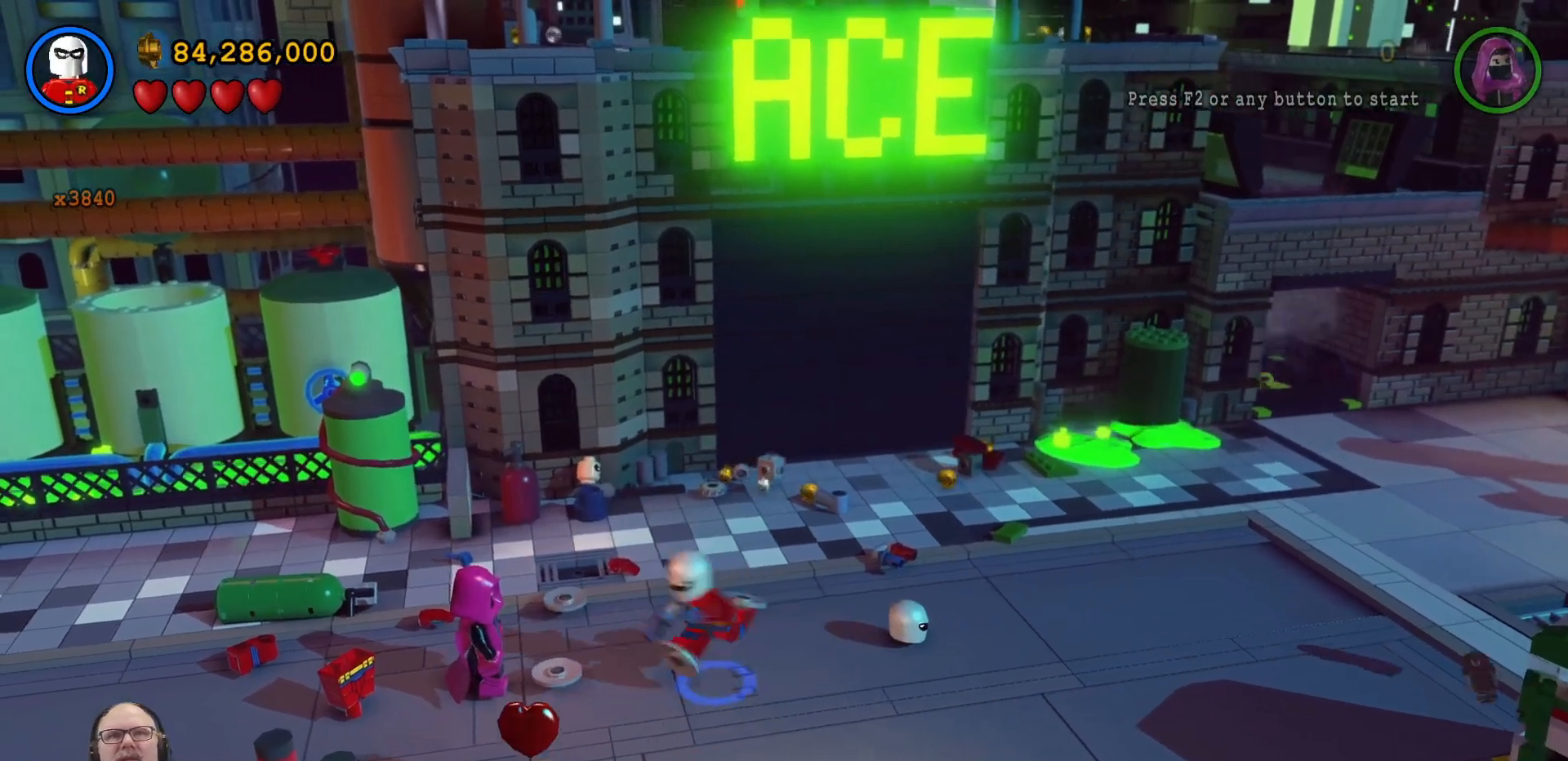
{"buttons": [], "left_stick": "left", "right_stick": "center", "events": [[167, "left_stick", "left"]]}
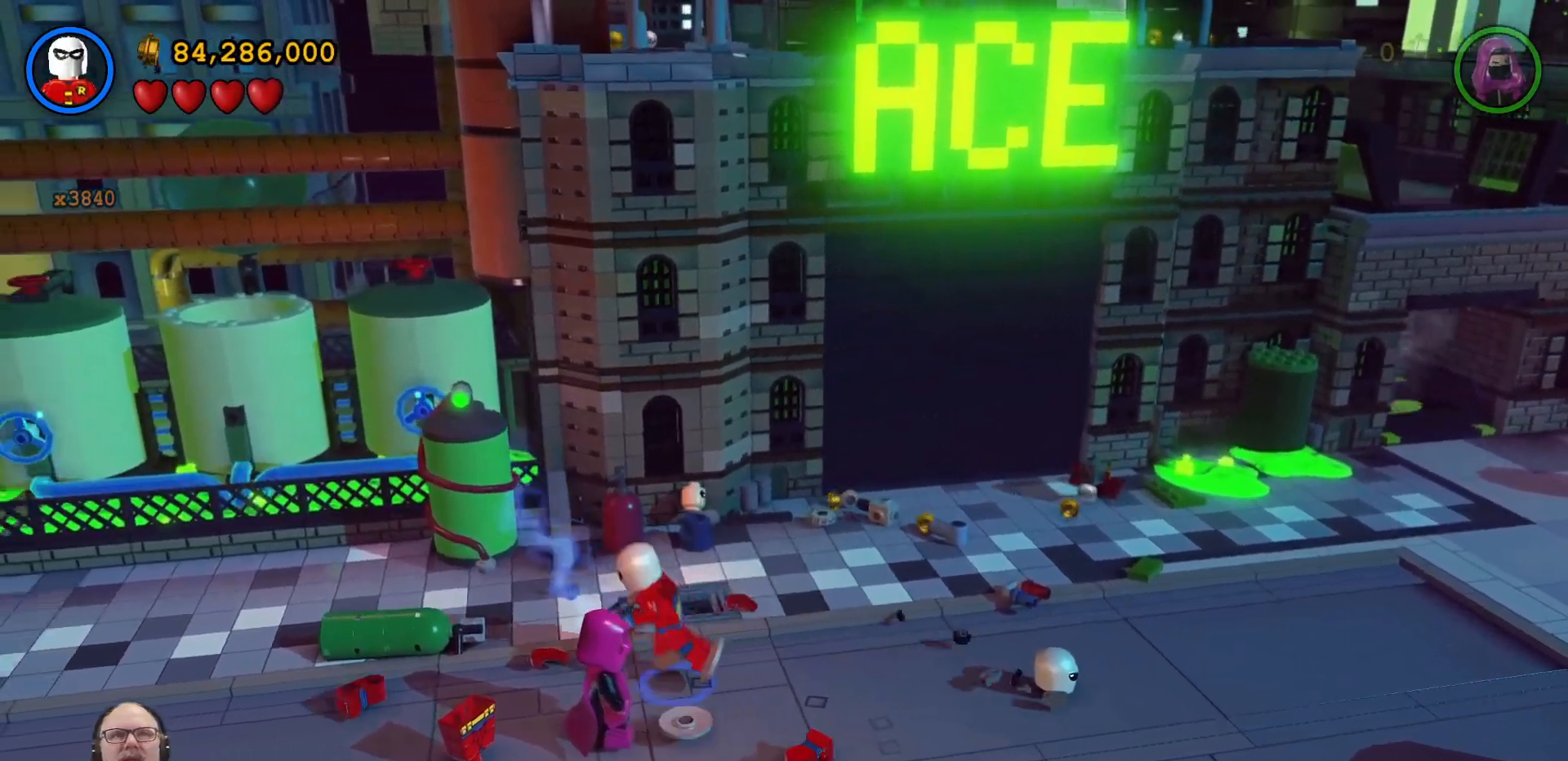
{"buttons": [], "left_stick": "left", "right_stick": "center", "events": []}
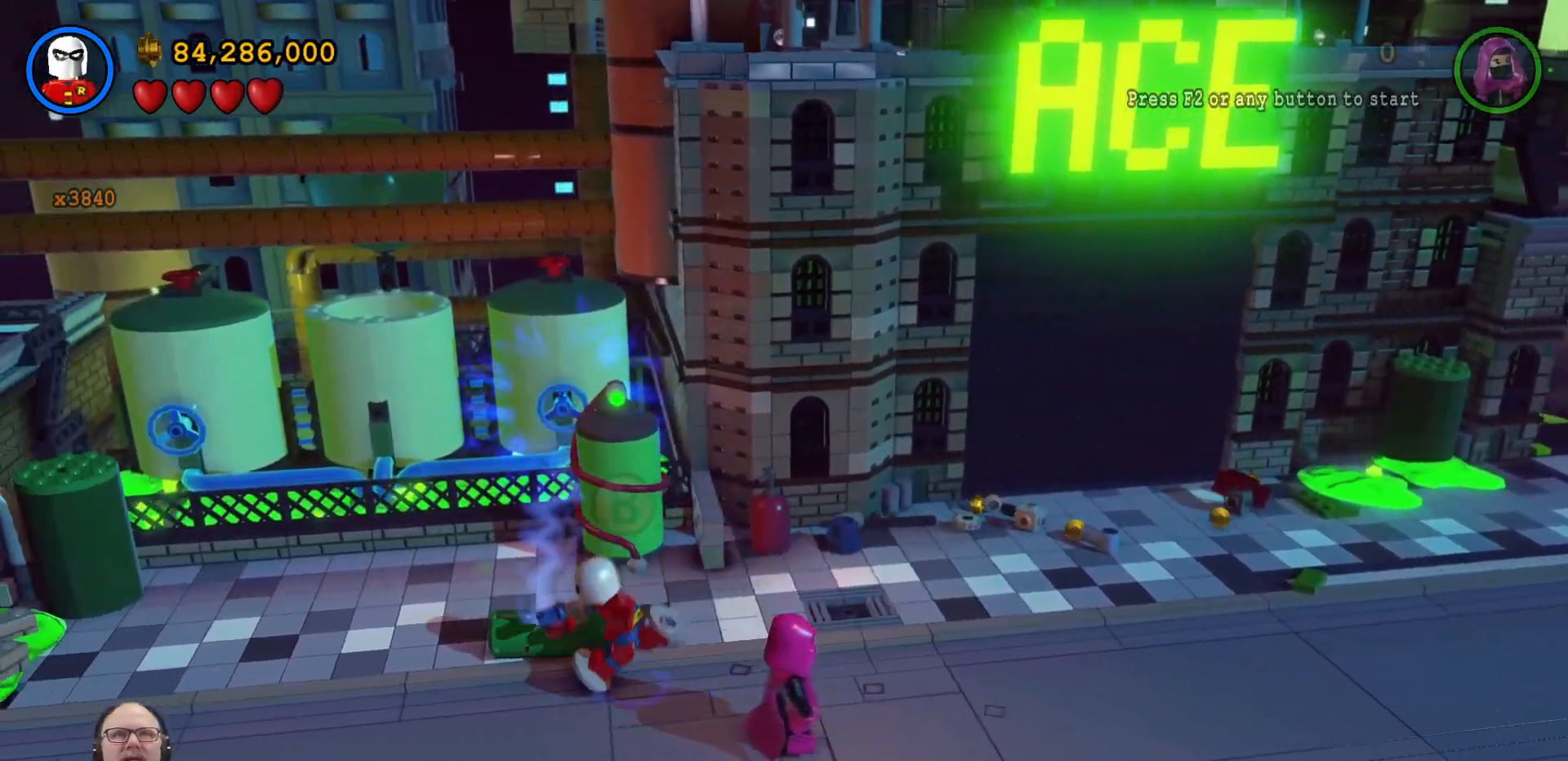
{"buttons": [], "left_stick": "up", "right_stick": "center", "events": [[200, "left_stick", "up-left"], [433, "left_stick", "up"]]}
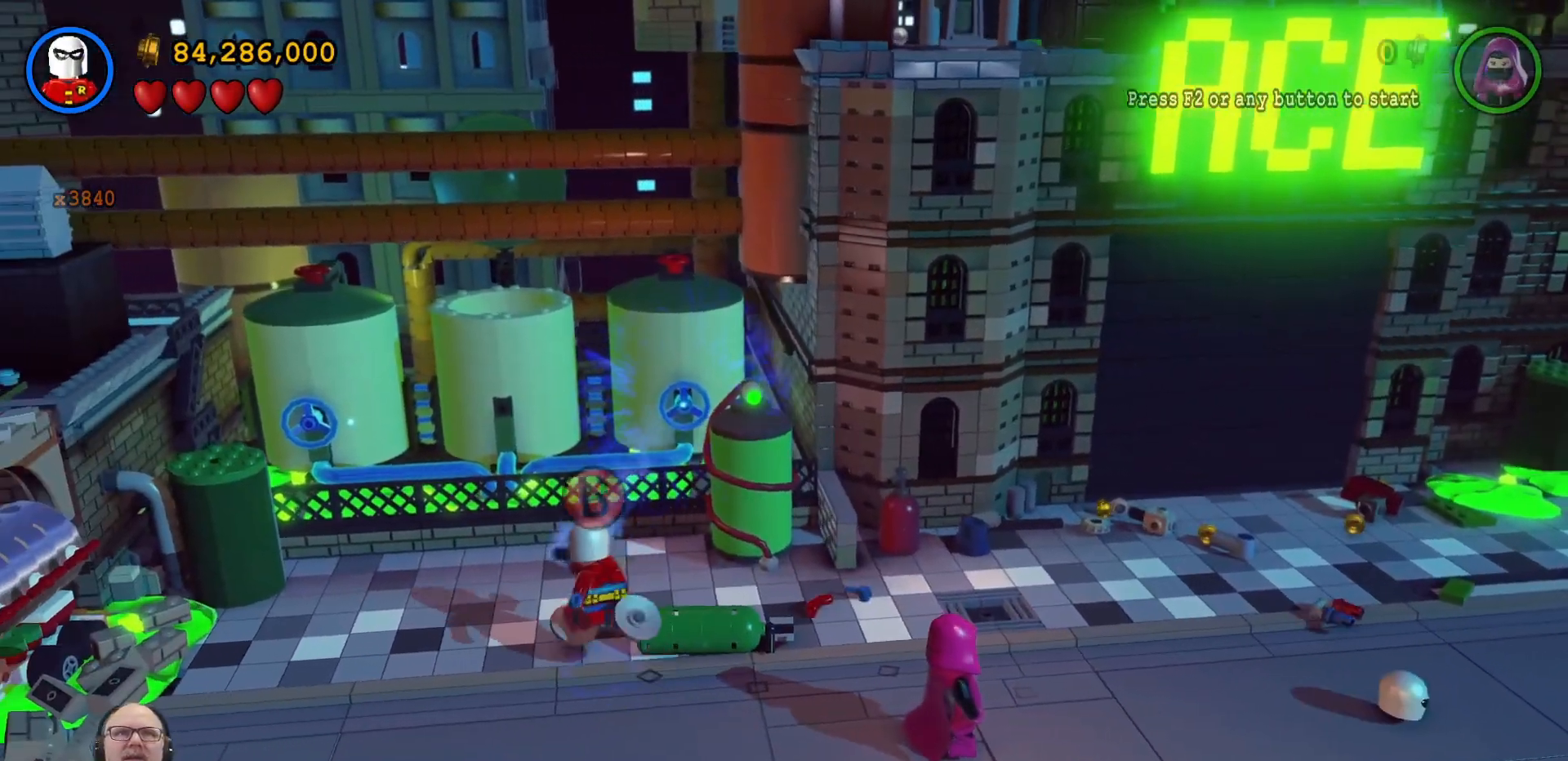
{"buttons": ["B"], "left_stick": "center", "right_stick": "center", "events": [[467, "B", "down"], [467, "left_stick", "center"]]}
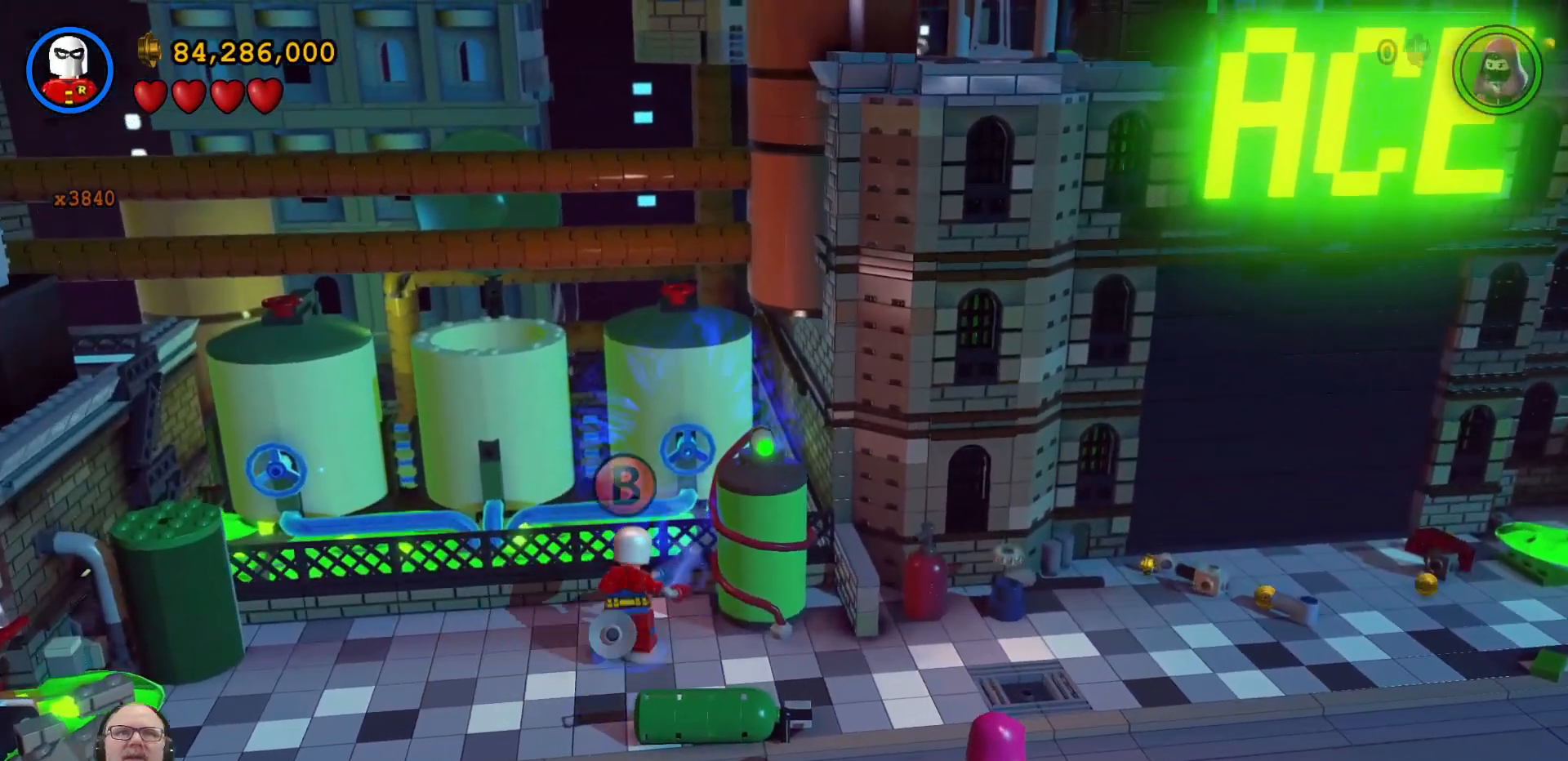
{"buttons": ["B"], "left_stick": "center", "right_stick": "center", "events": []}